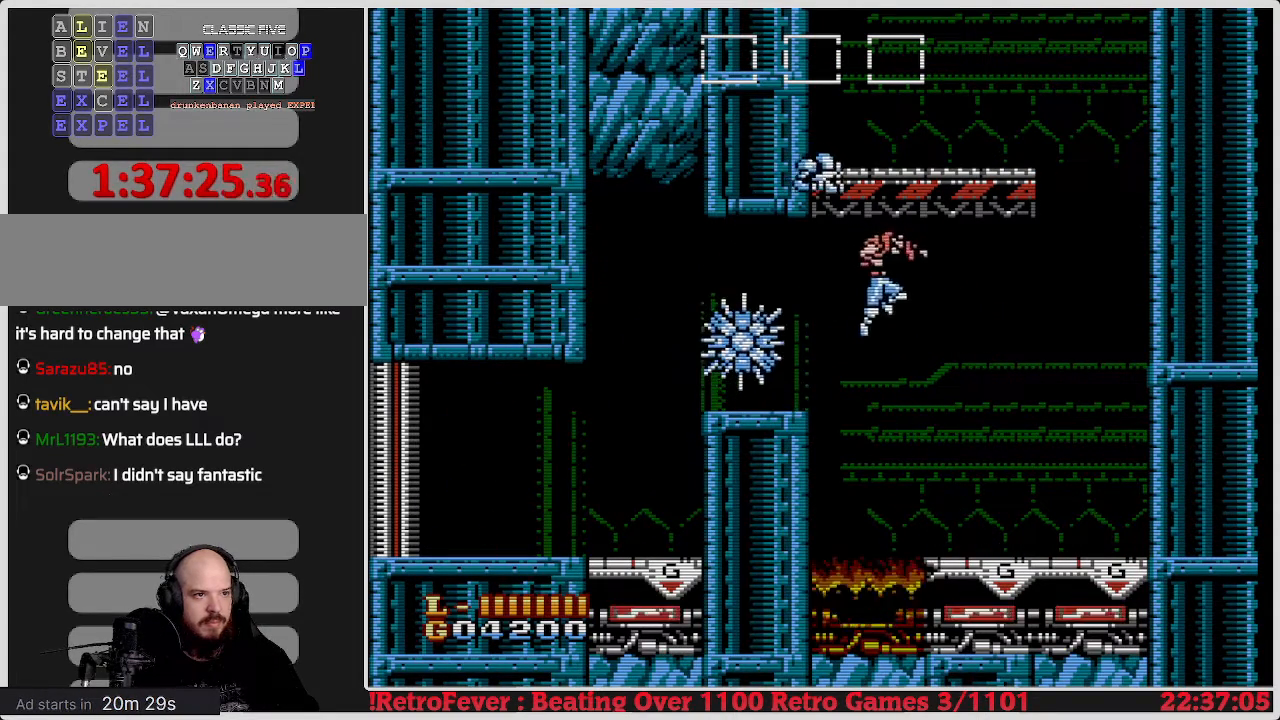
Gameplay with a controller (Nintendo layout); each line is a JSON object with the inputs held at the frame after it. "events" lists button and stick changes between this image and that frame as [ms after this image, input, new state], when the widget could be followed in between. Not read: L3 R3.
{"buttons": ["DPAD_RIGHT"], "events": [[233, "A", "up"]]}
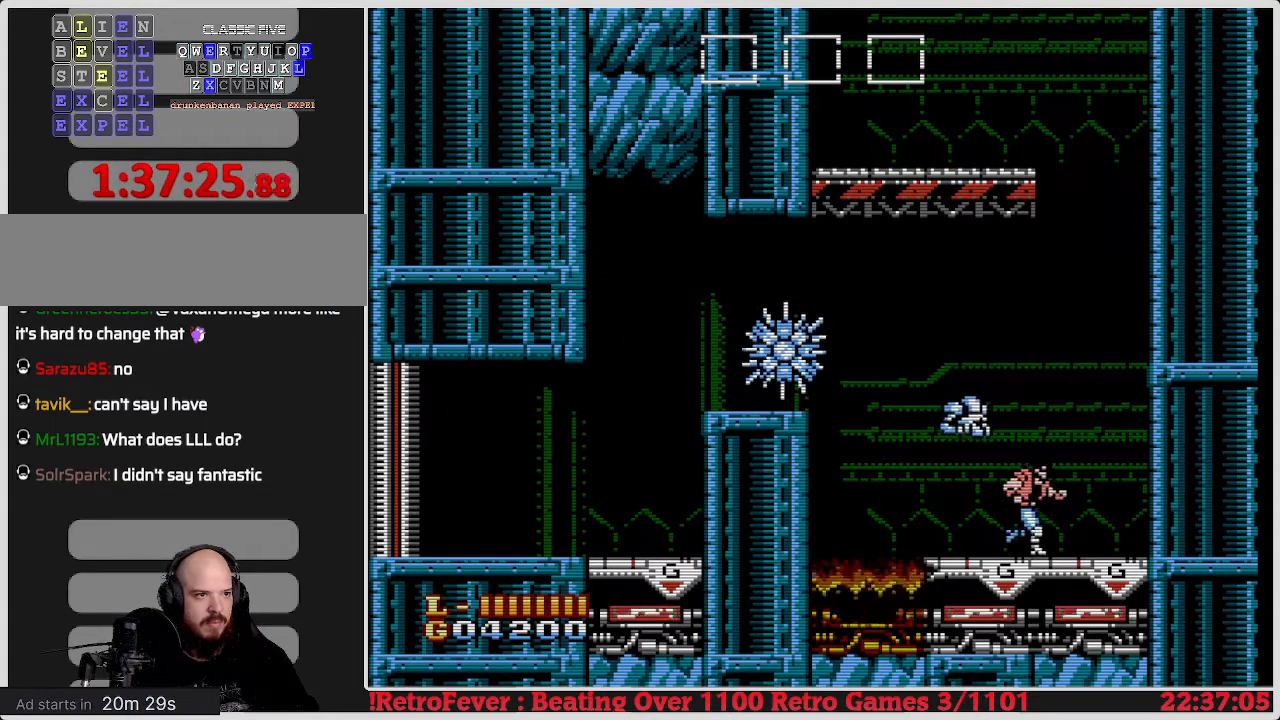
{"buttons": [], "events": [[117, "DPAD_RIGHT", "up"], [150, "DPAD_LEFT", "down"], [317, "B", "down"], [333, "DPAD_LEFT", "up"], [450, "B", "up"]]}
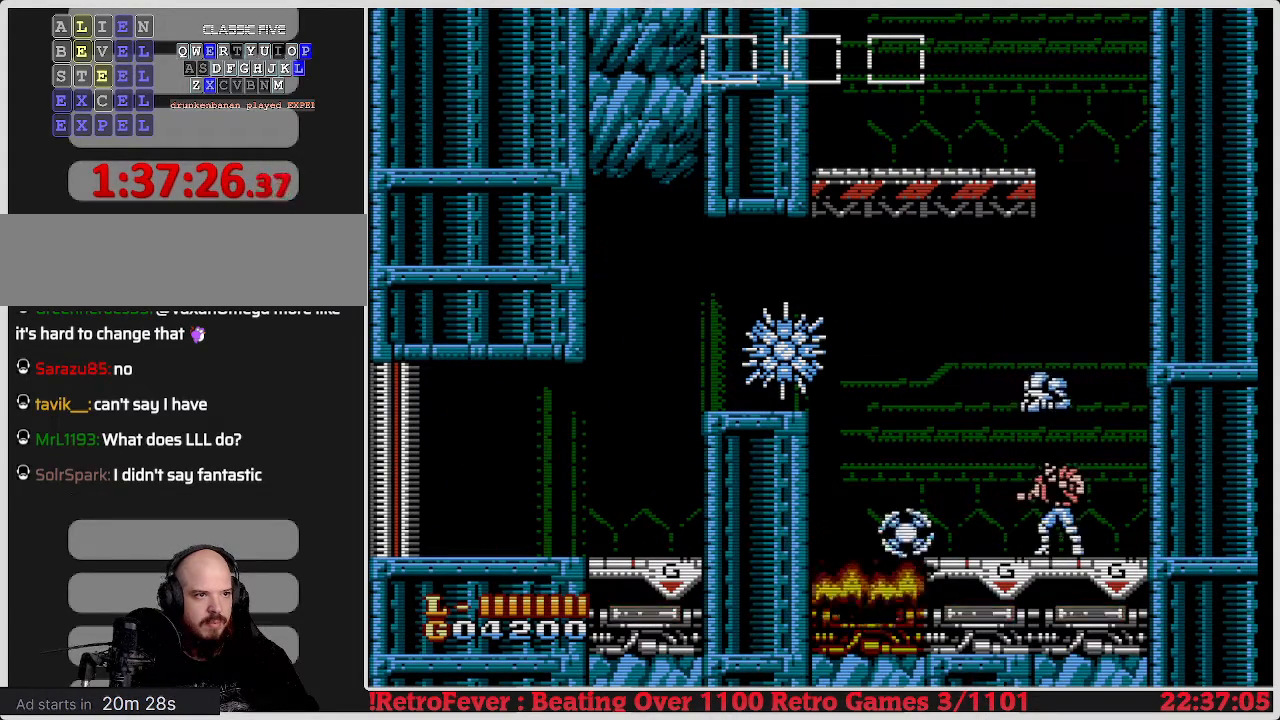
{"buttons": [], "events": [[50, "DPAD_LEFT", "down"], [450, "DPAD_LEFT", "up"]]}
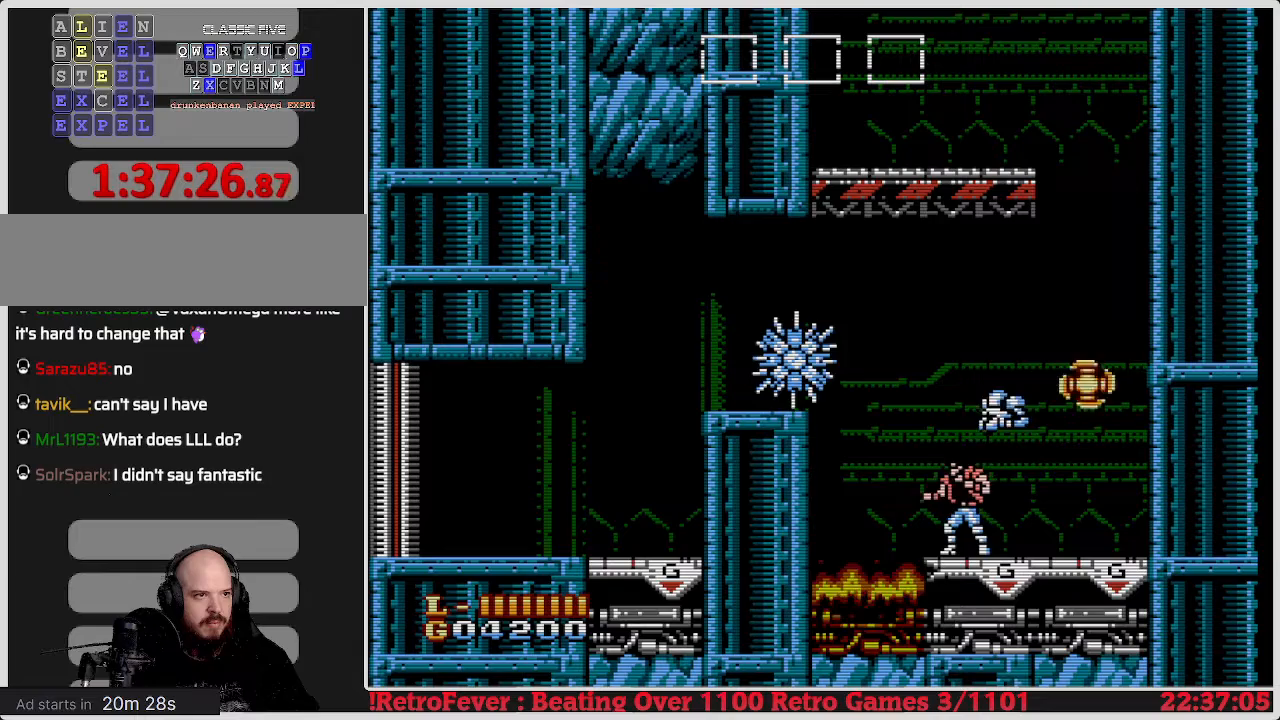
{"buttons": ["A", "B"], "events": [[383, "A", "down"], [483, "B", "down"]]}
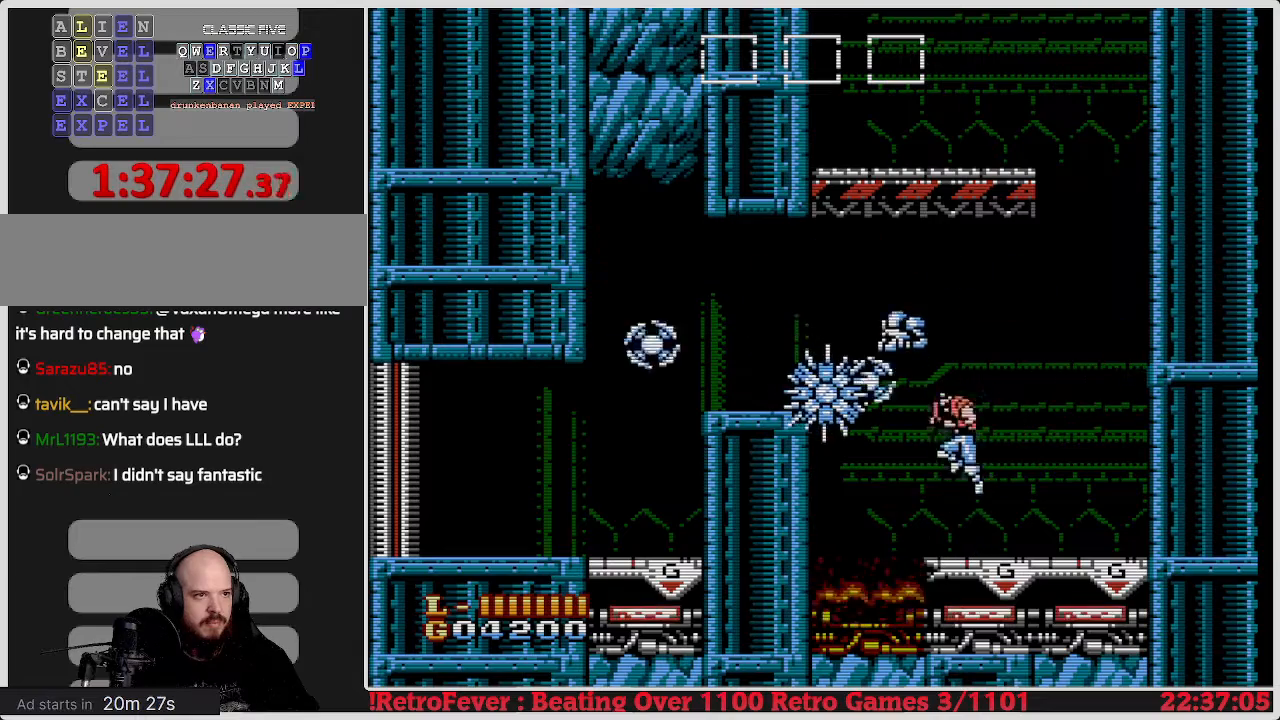
{"buttons": ["B"], "events": [[17, "A", "up"], [100, "B", "up"], [150, "B", "down"], [233, "B", "up"], [300, "B", "down"], [383, "B", "up"], [433, "B", "down"]]}
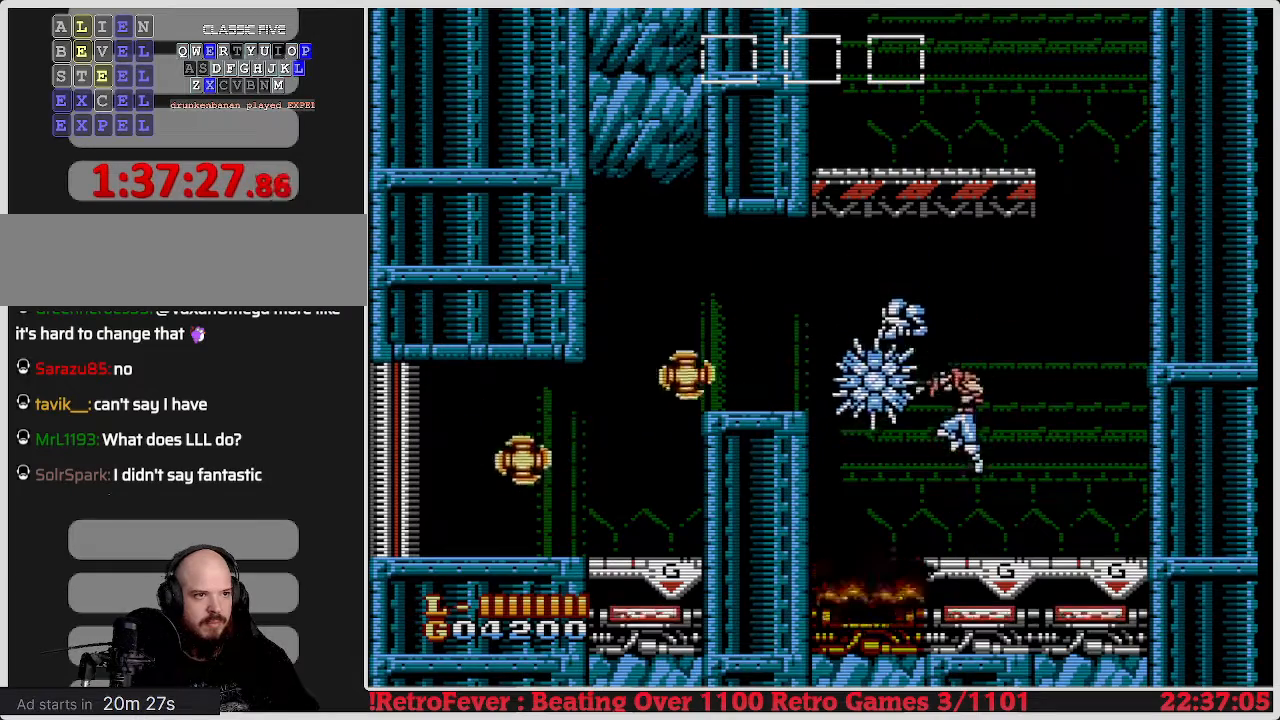
{"buttons": ["DPAD_RIGHT"], "events": [[17, "B", "up"], [100, "B", "down"], [183, "B", "up"], [183, "DPAD_RIGHT", "down"]]}
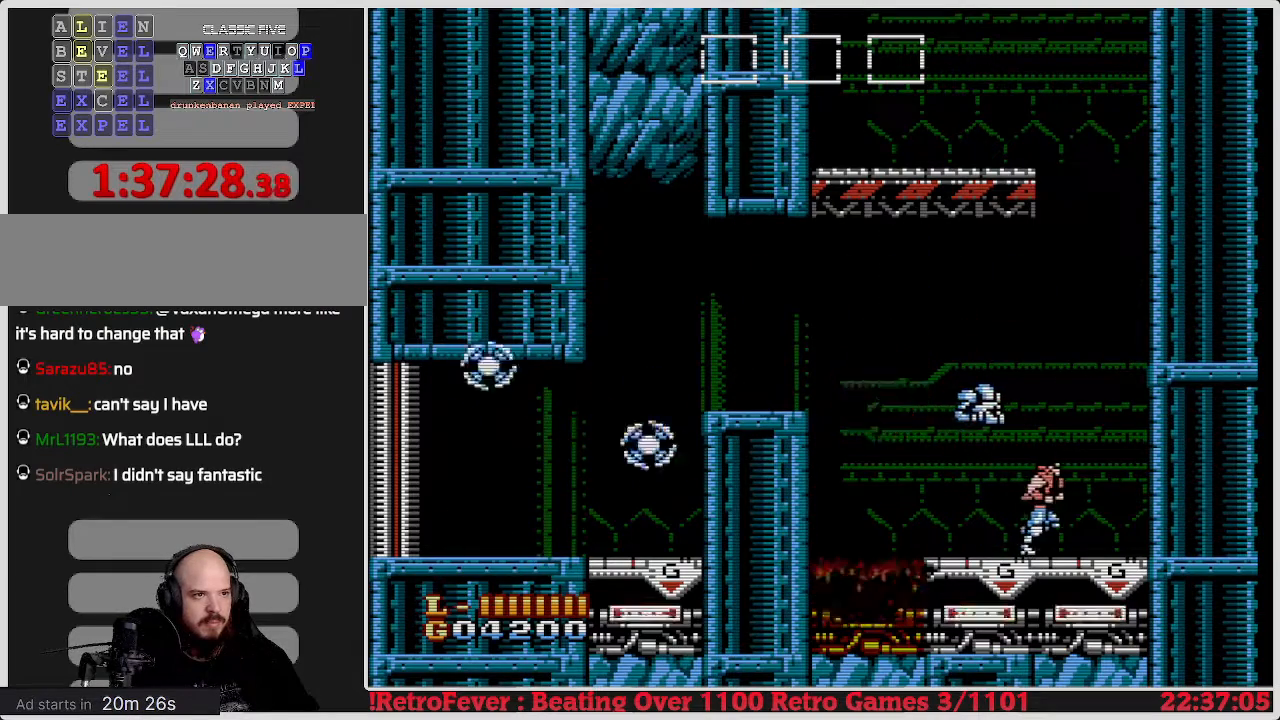
{"buttons": ["B"], "events": [[133, "DPAD_RIGHT", "up"], [200, "DPAD_LEFT", "down"], [333, "DPAD_LEFT", "up"], [433, "B", "down"]]}
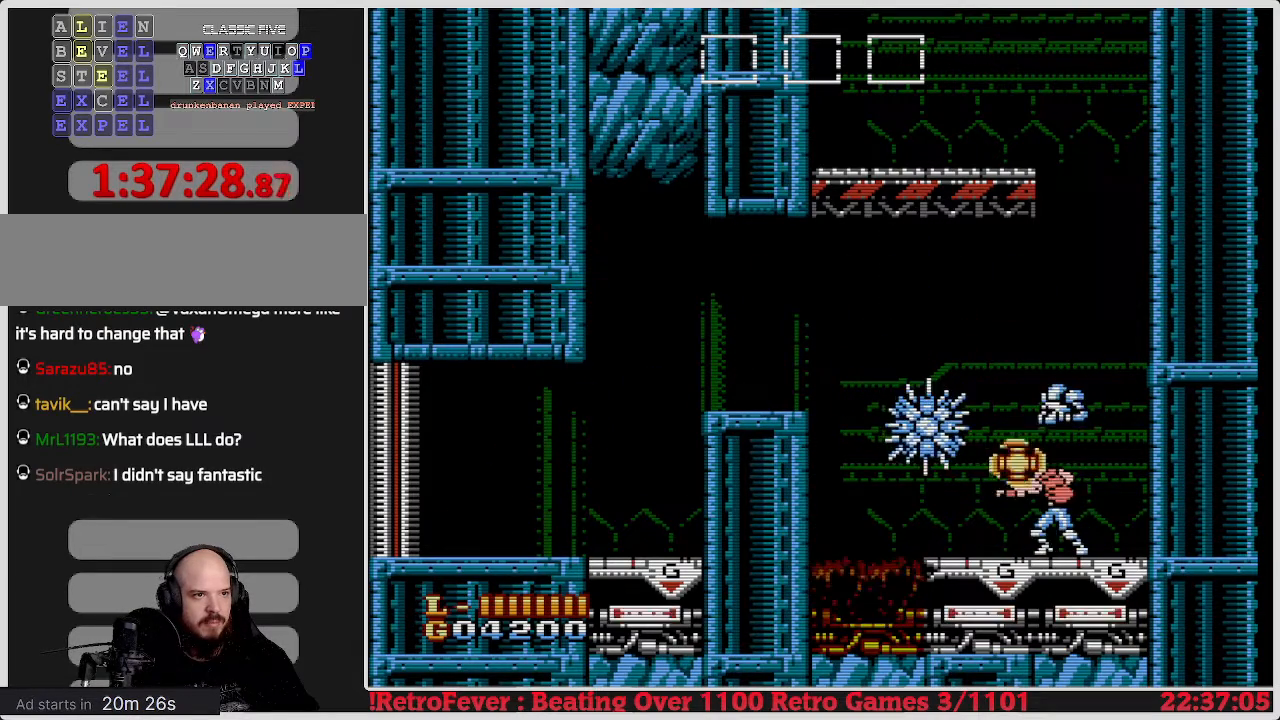
{"buttons": ["B"], "events": [[33, "B", "up"], [133, "B", "down"], [217, "B", "up"], [300, "B", "down"], [350, "B", "up"], [433, "B", "down"]]}
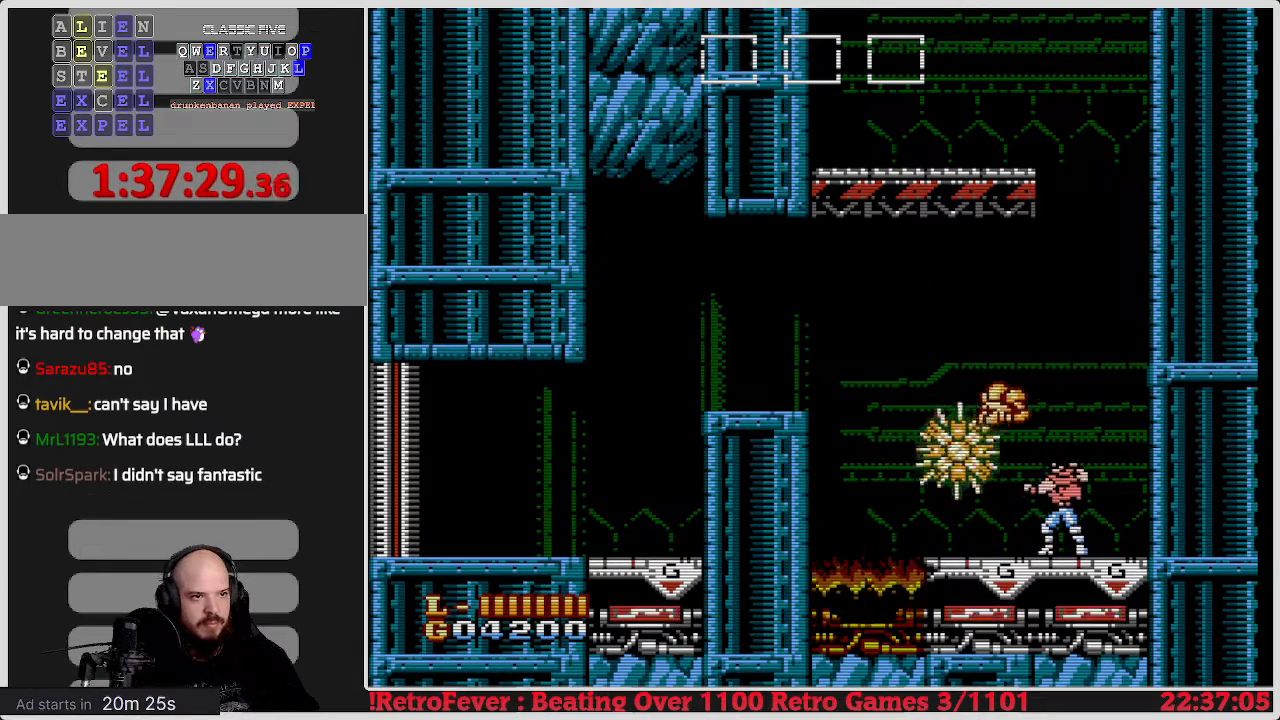
{"buttons": ["B"], "events": [[17, "B", "up"], [100, "B", "down"], [167, "B", "up"], [250, "B", "down"], [333, "B", "up"], [417, "B", "down"]]}
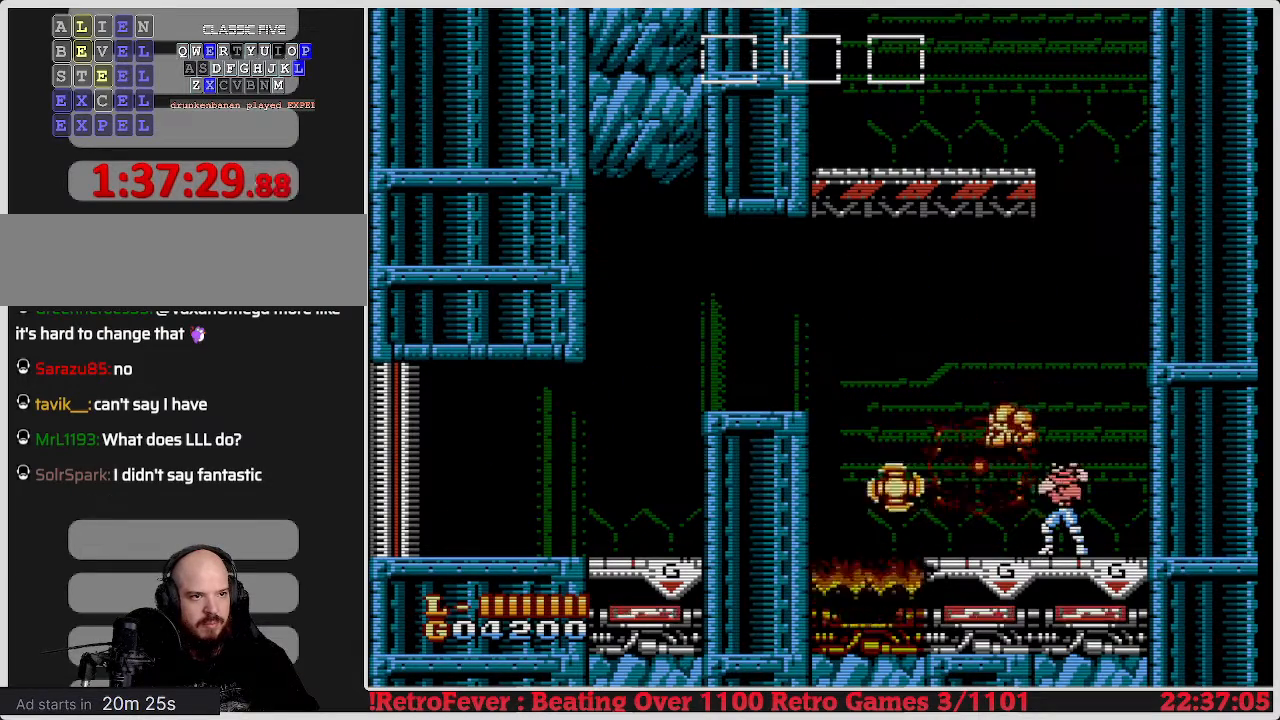
{"buttons": ["DPAD_LEFT"], "events": [[17, "B", "up"], [67, "B", "down"], [150, "B", "up"], [400, "DPAD_LEFT", "down"]]}
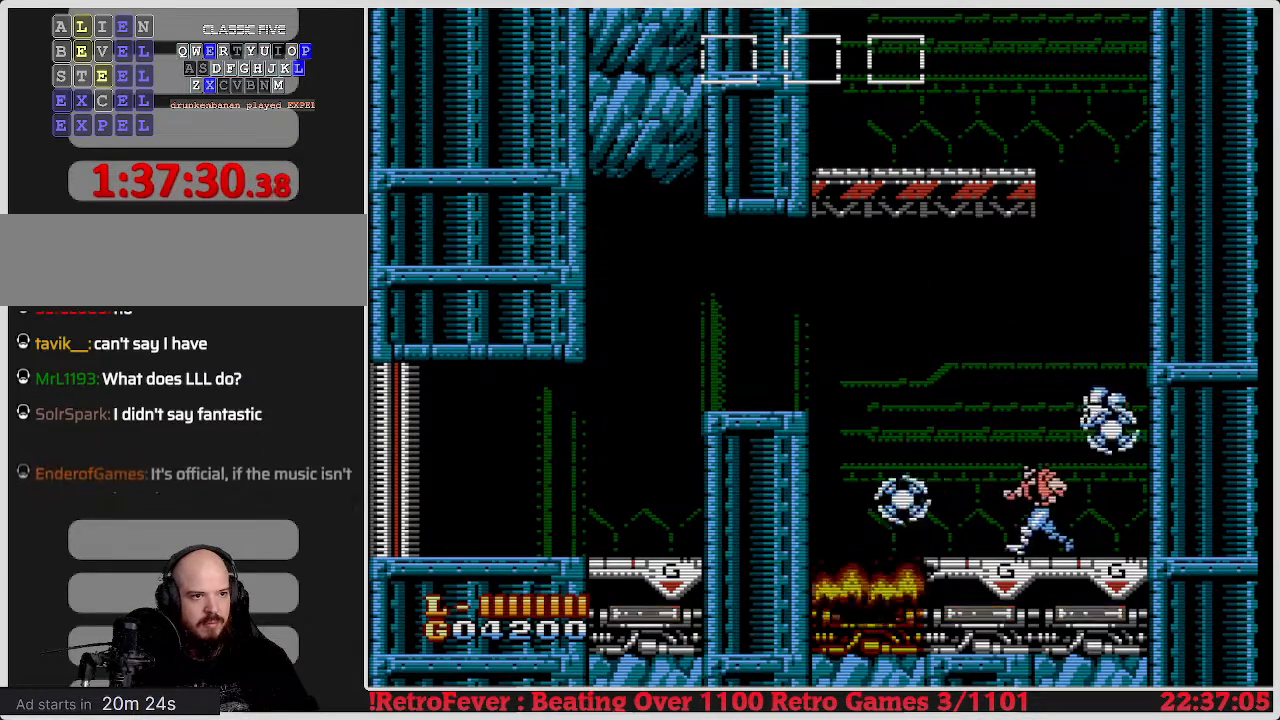
{"buttons": ["A", "DPAD_LEFT"], "events": [[383, "A", "down"]]}
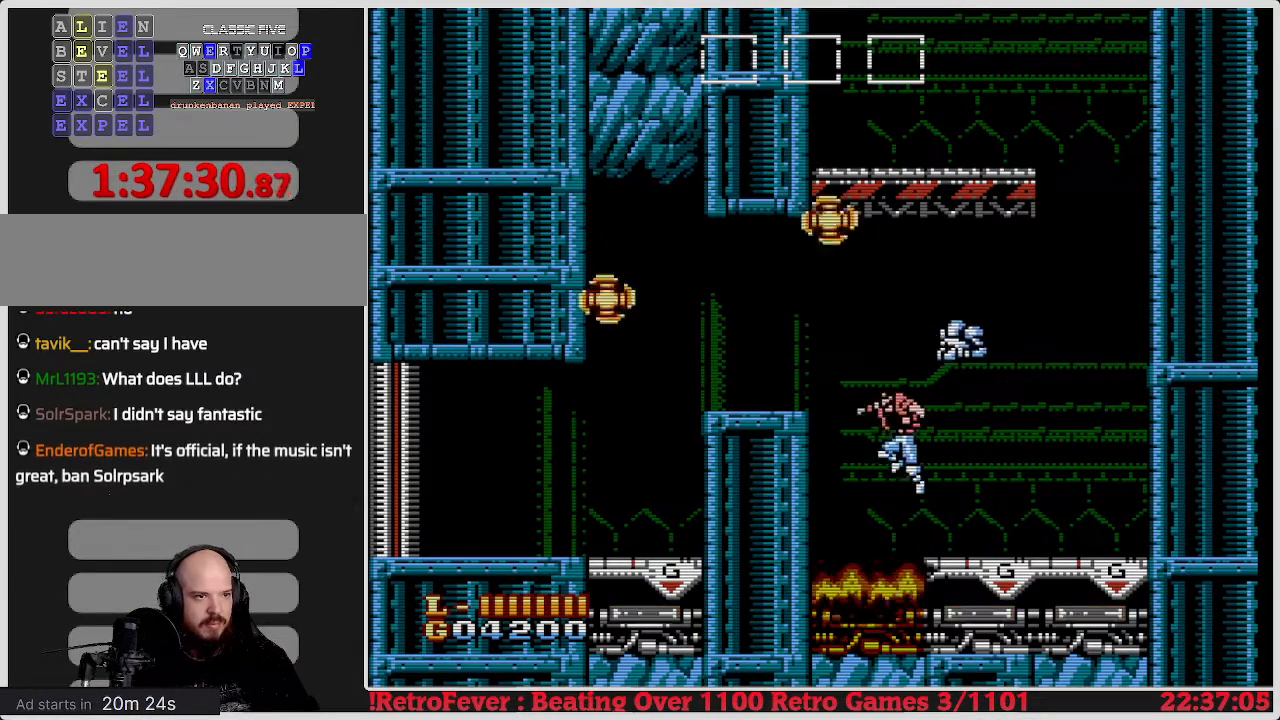
{"buttons": ["DPAD_LEFT"], "events": [[417, "A", "up"]]}
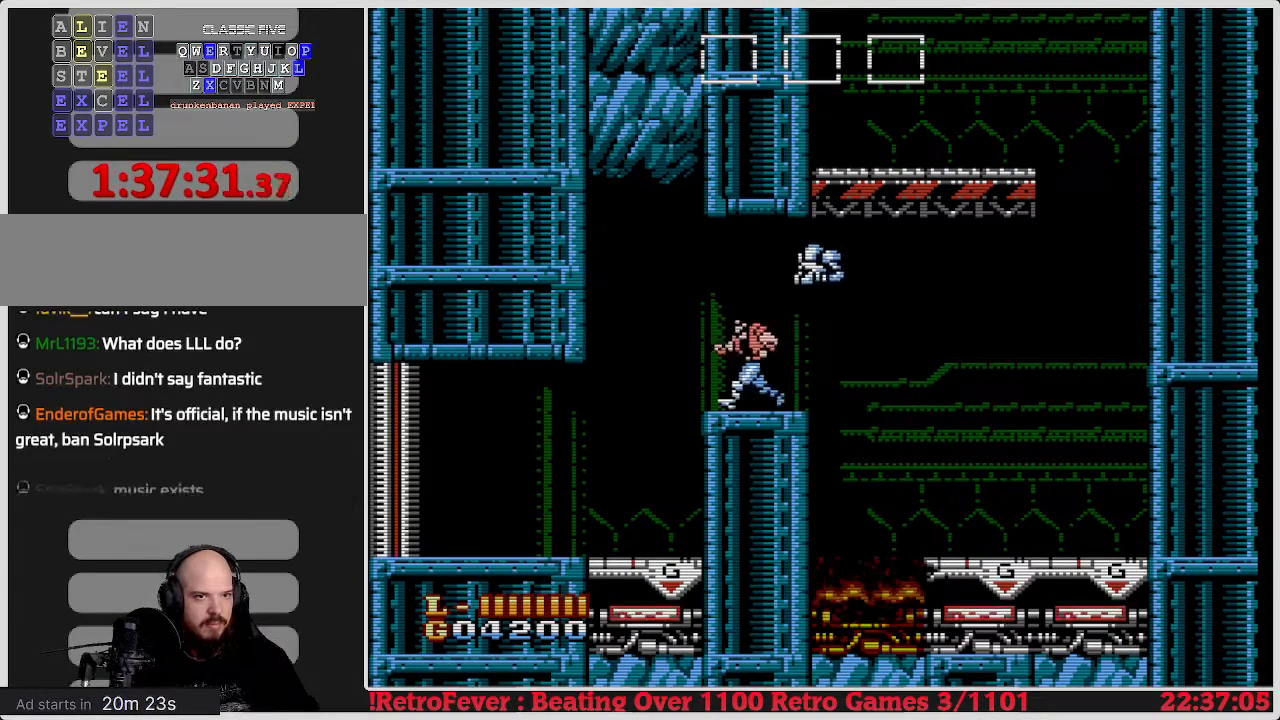
{"buttons": ["DPAD_LEFT"], "events": []}
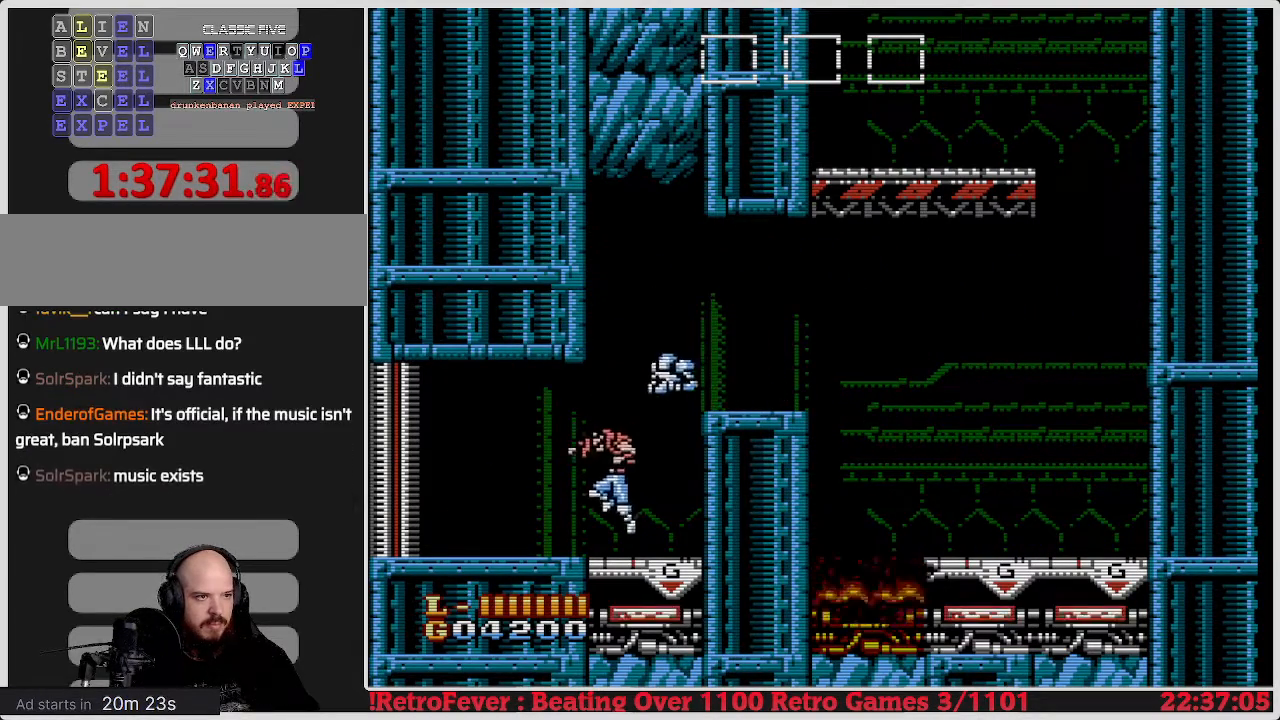
{"buttons": ["DPAD_LEFT"], "events": []}
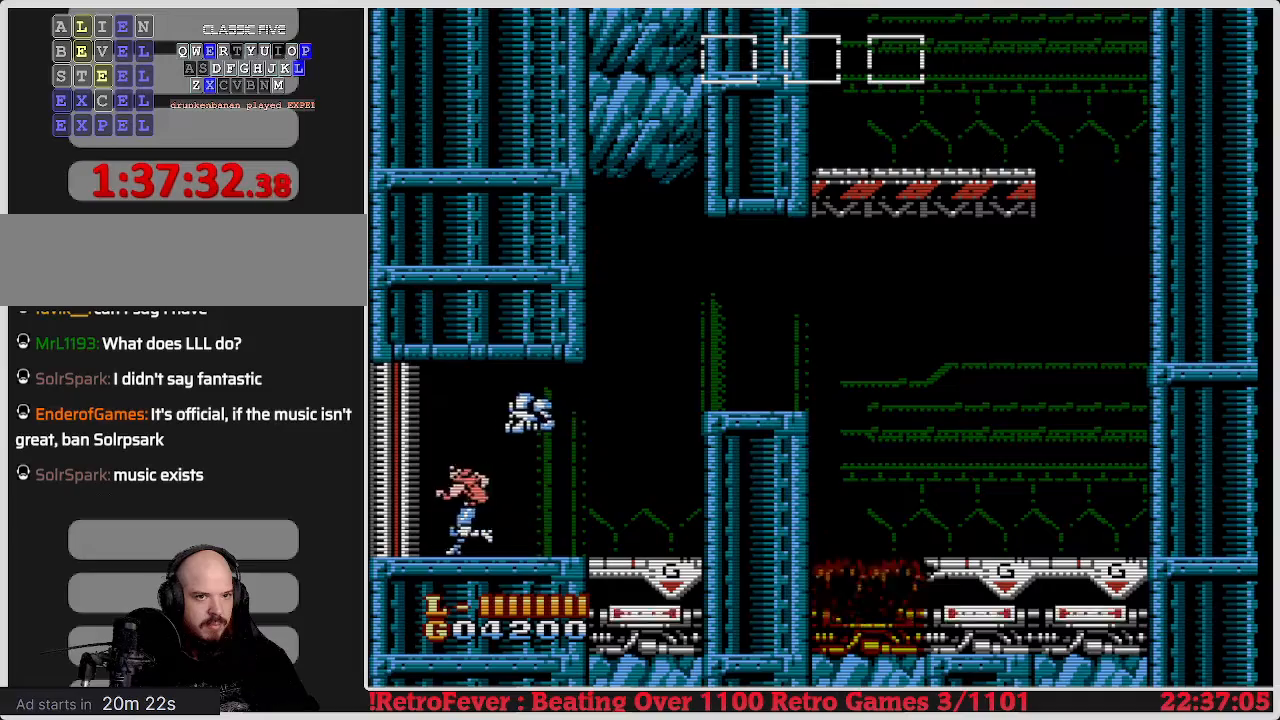
{"buttons": [], "events": [[333, "DPAD_LEFT", "up"]]}
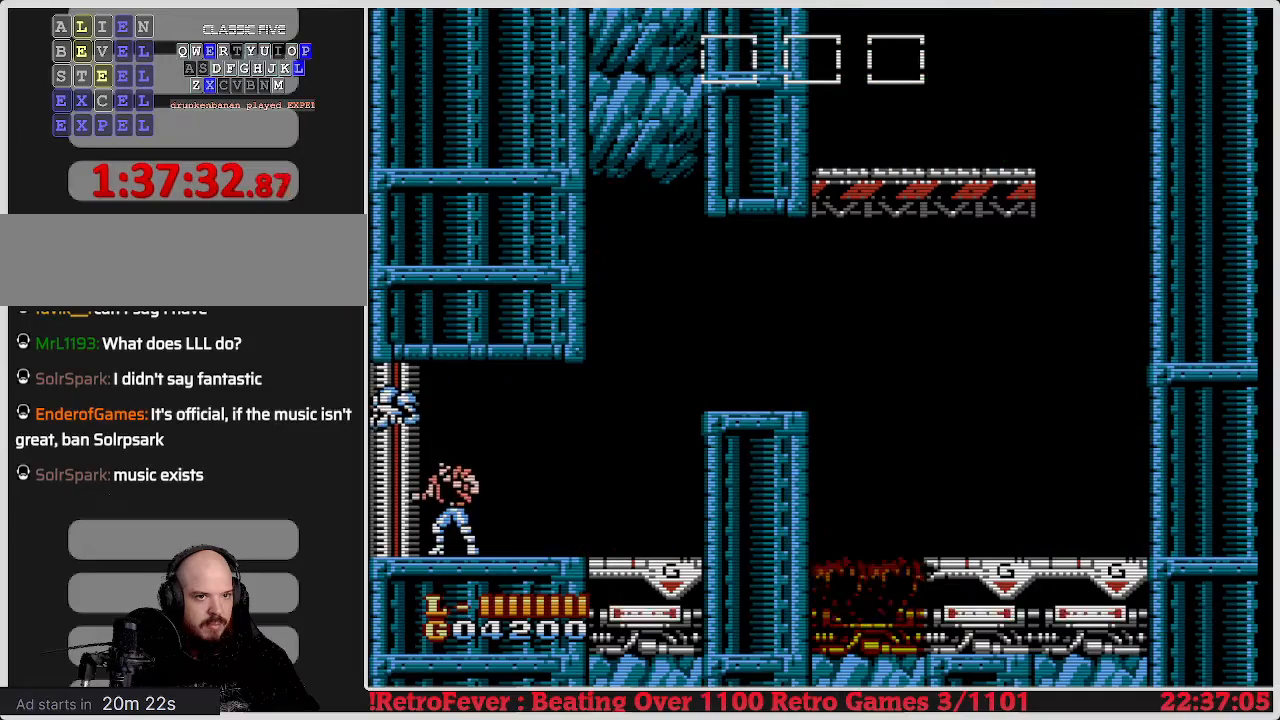
{"buttons": [], "events": []}
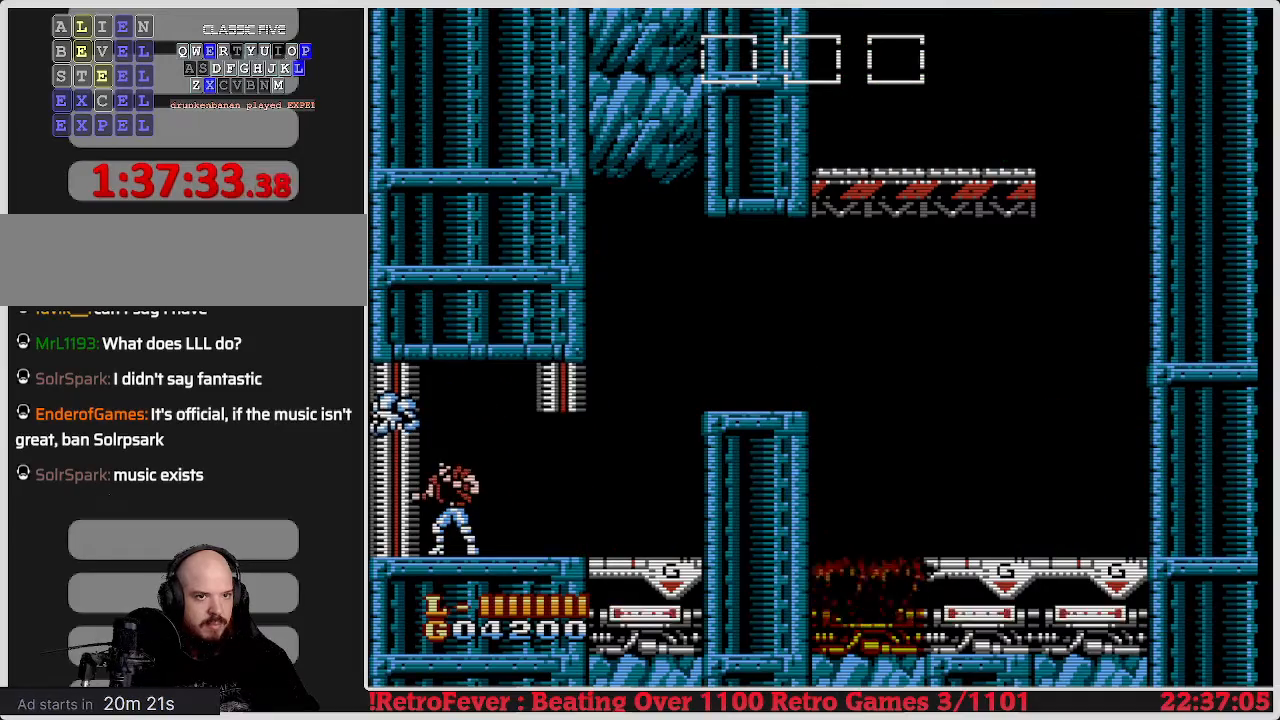
{"buttons": [], "events": []}
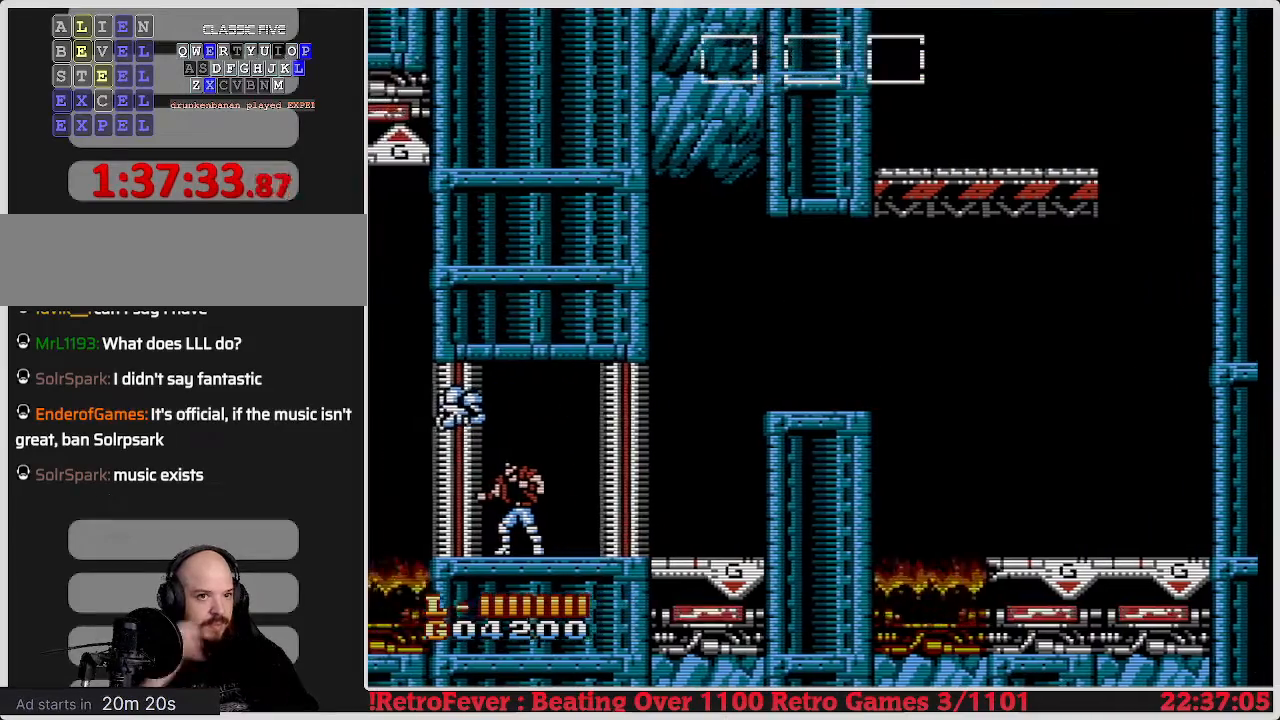
{"buttons": [], "events": []}
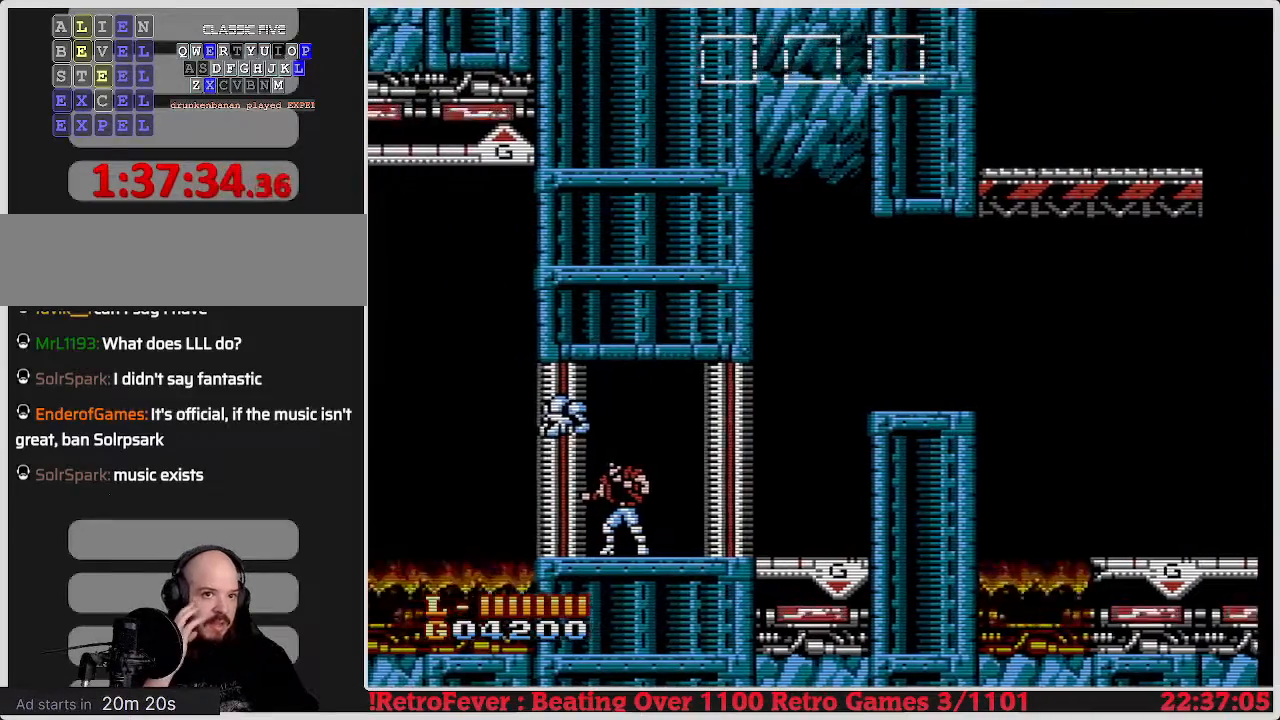
{"buttons": [], "events": []}
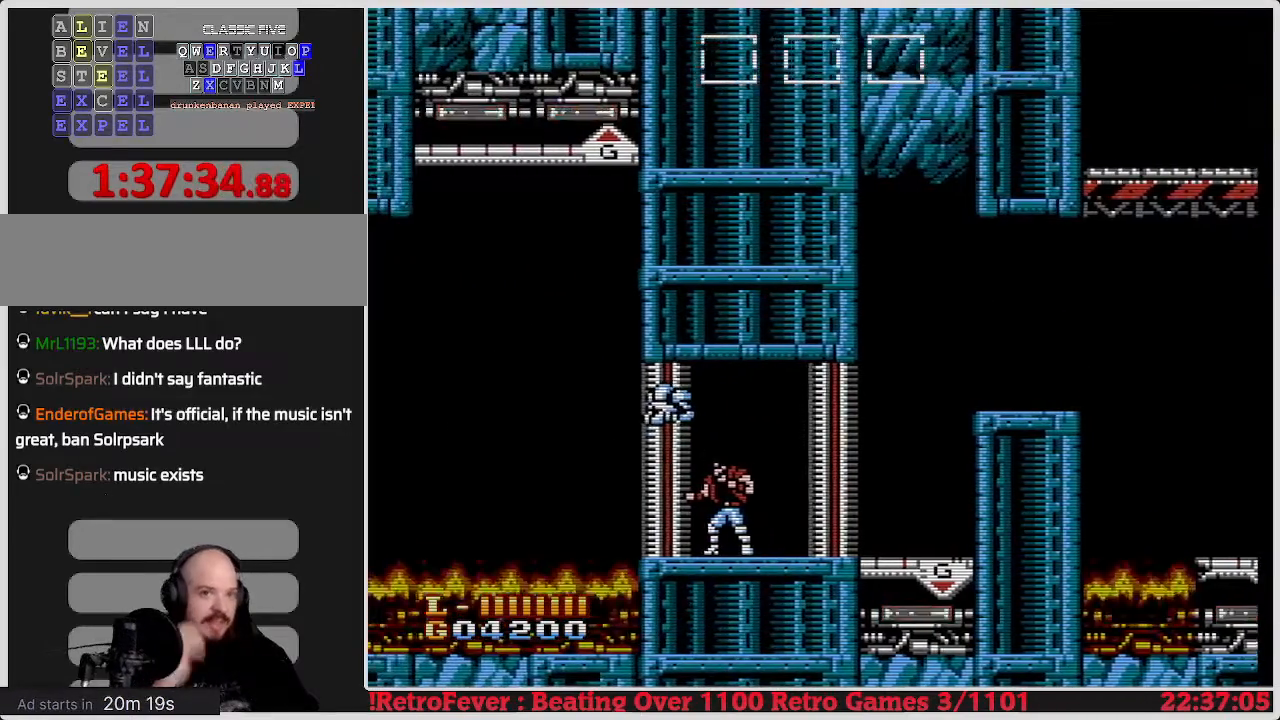
{"buttons": [], "events": []}
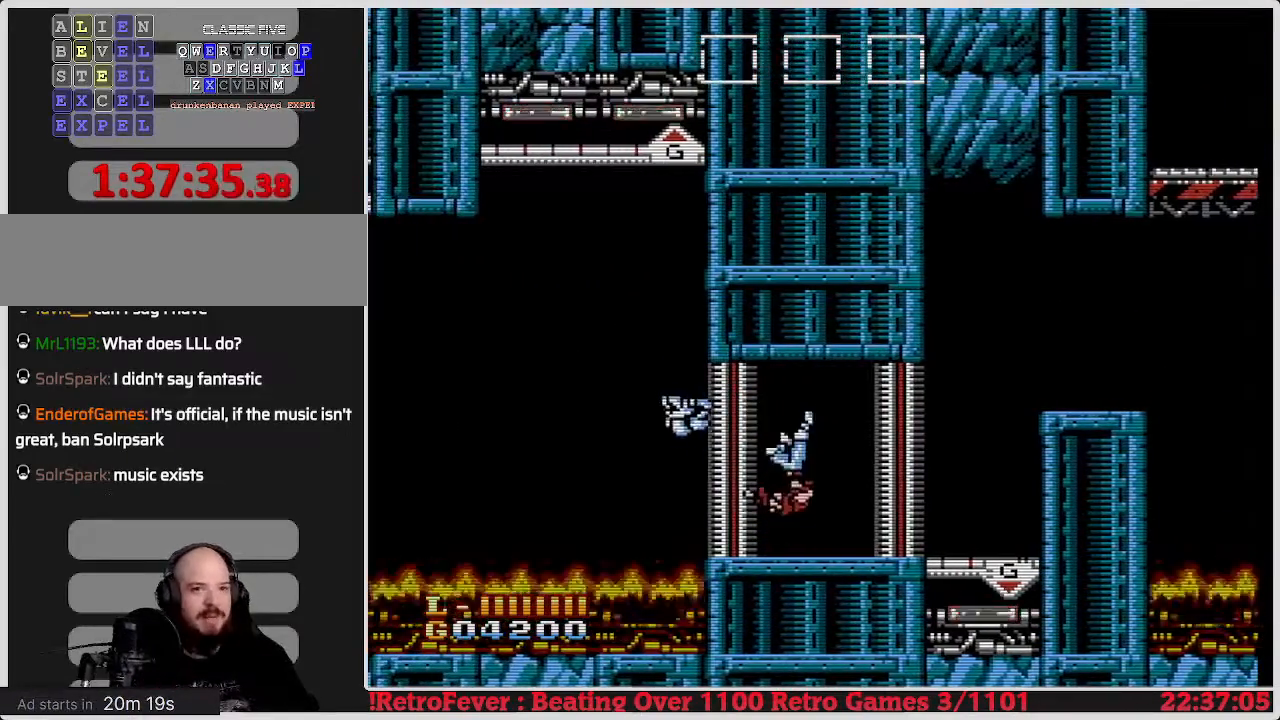
{"buttons": [], "events": []}
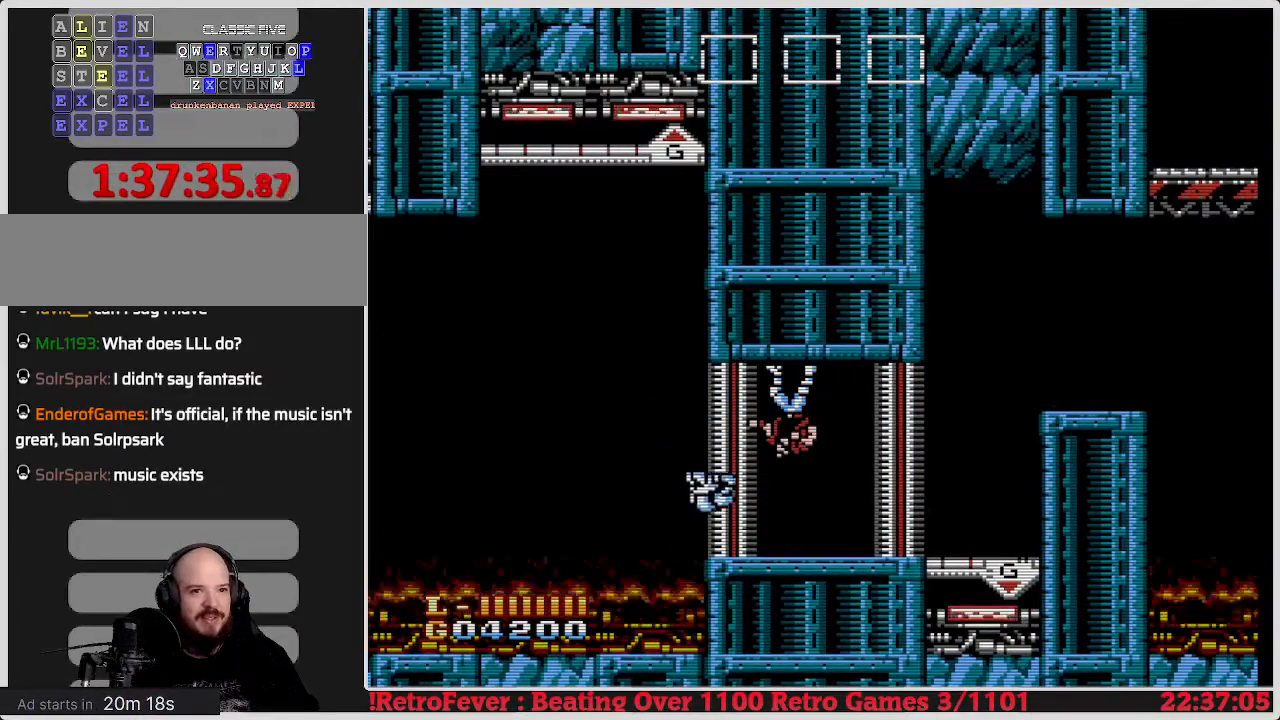
{"buttons": [], "events": [[50, "DPAD_LEFT", "down"], [317, "DPAD_LEFT", "up"]]}
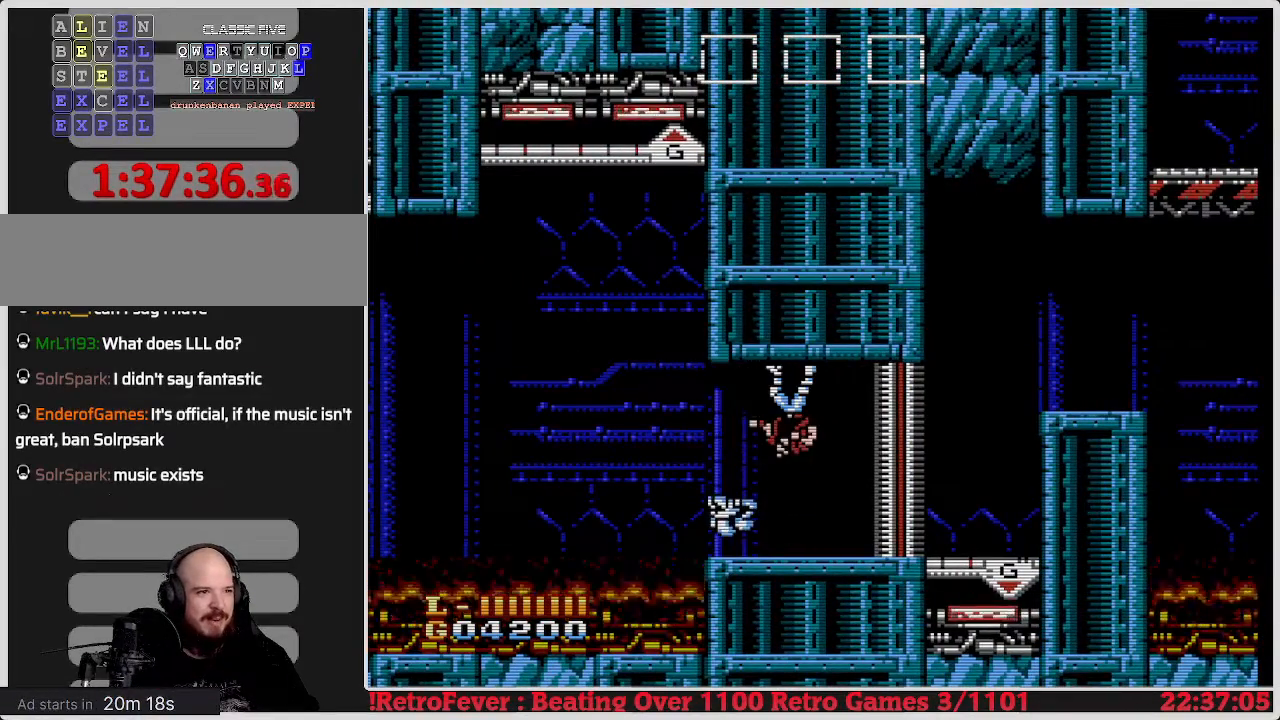
{"buttons": ["DPAD_LEFT"], "events": [[50, "DPAD_LEFT", "down"]]}
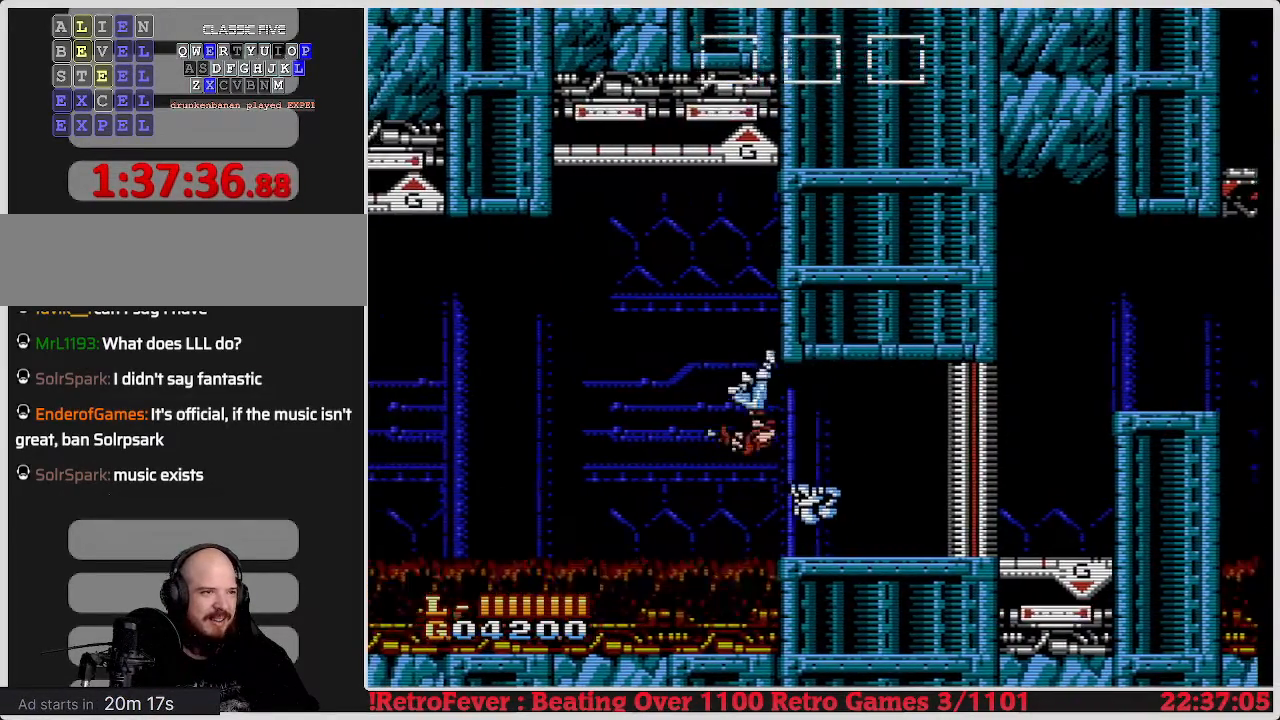
{"buttons": ["DPAD_LEFT"], "events": [[300, "DPAD_LEFT", "up"], [467, "DPAD_LEFT", "down"]]}
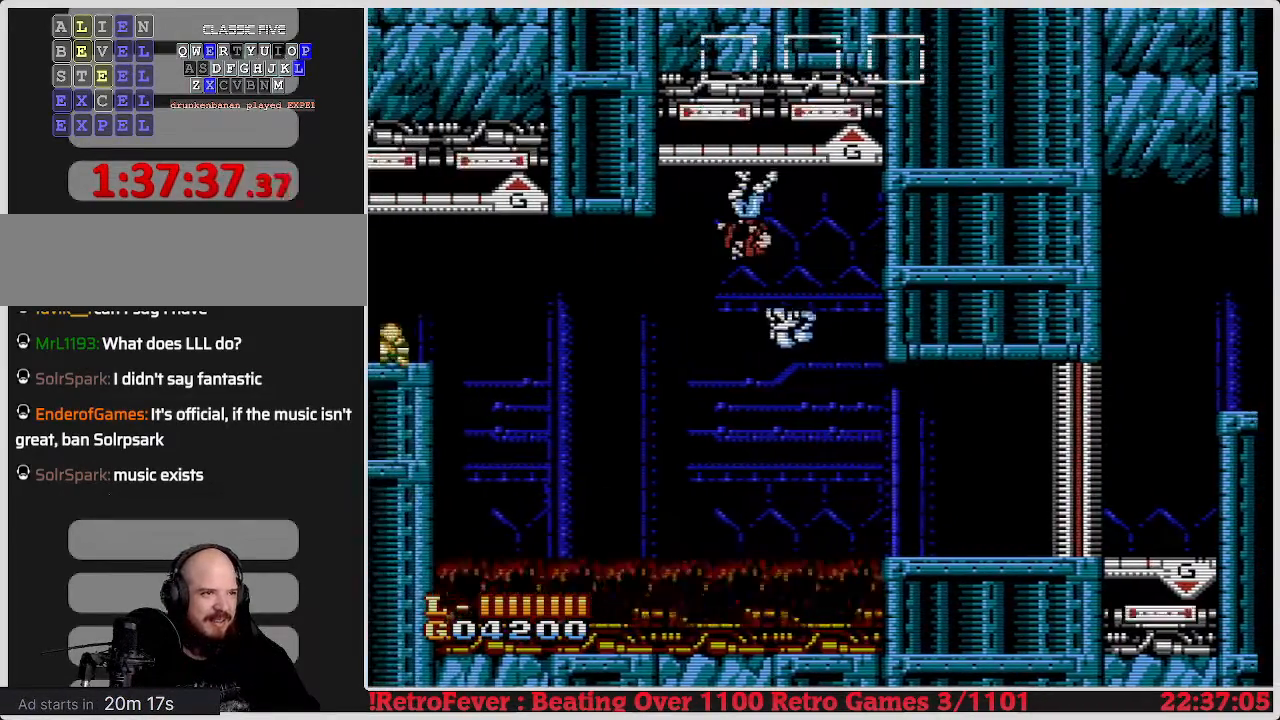
{"buttons": [], "events": [[83, "A", "down"], [283, "A", "up"], [433, "DPAD_LEFT", "up"]]}
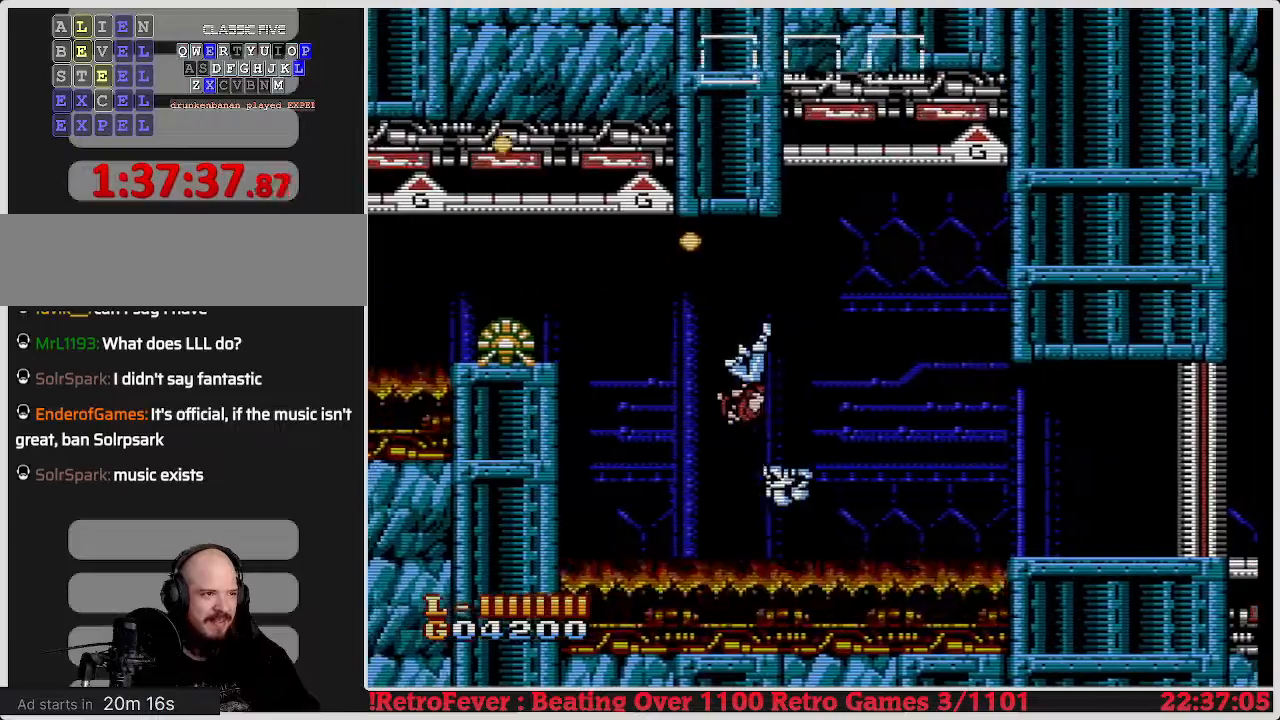
{"buttons": [], "events": [[17, "B", "down"], [100, "B", "up"], [200, "B", "down"], [267, "B", "up"], [367, "B", "down"], [433, "B", "up"]]}
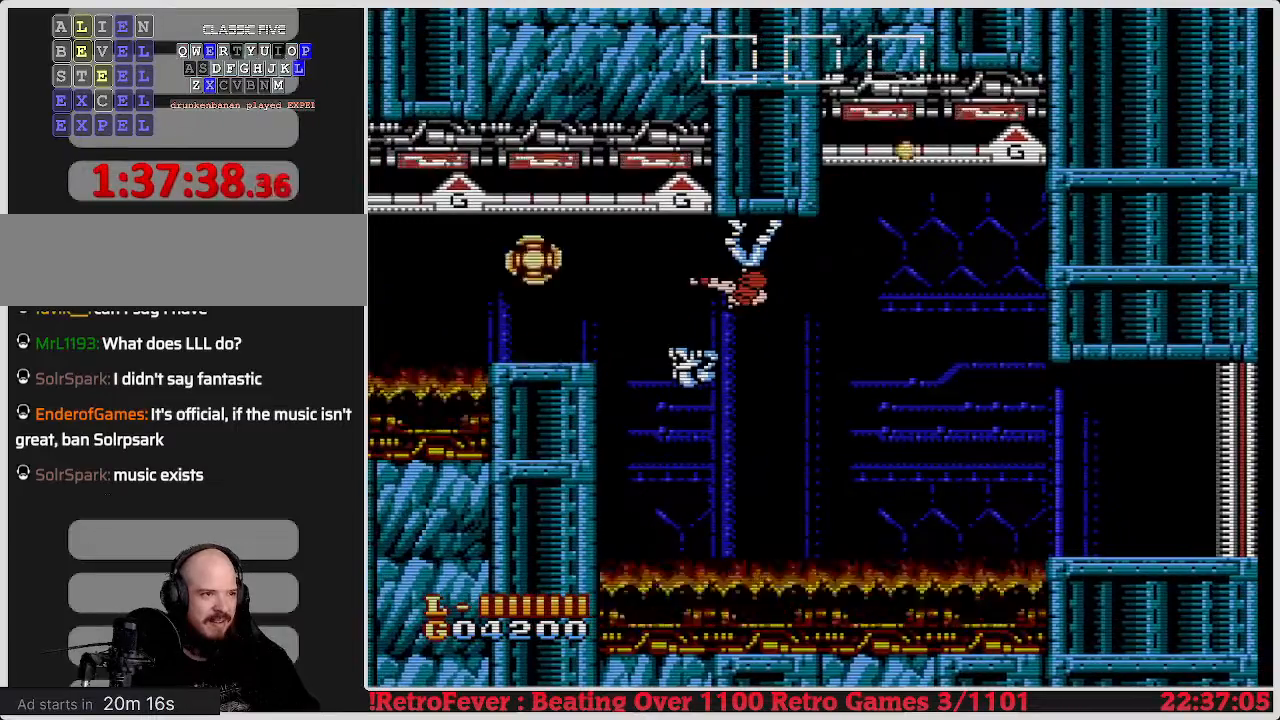
{"buttons": ["A"], "events": [[50, "B", "down"], [133, "B", "up"], [217, "B", "down"], [283, "B", "up"], [500, "A", "down"]]}
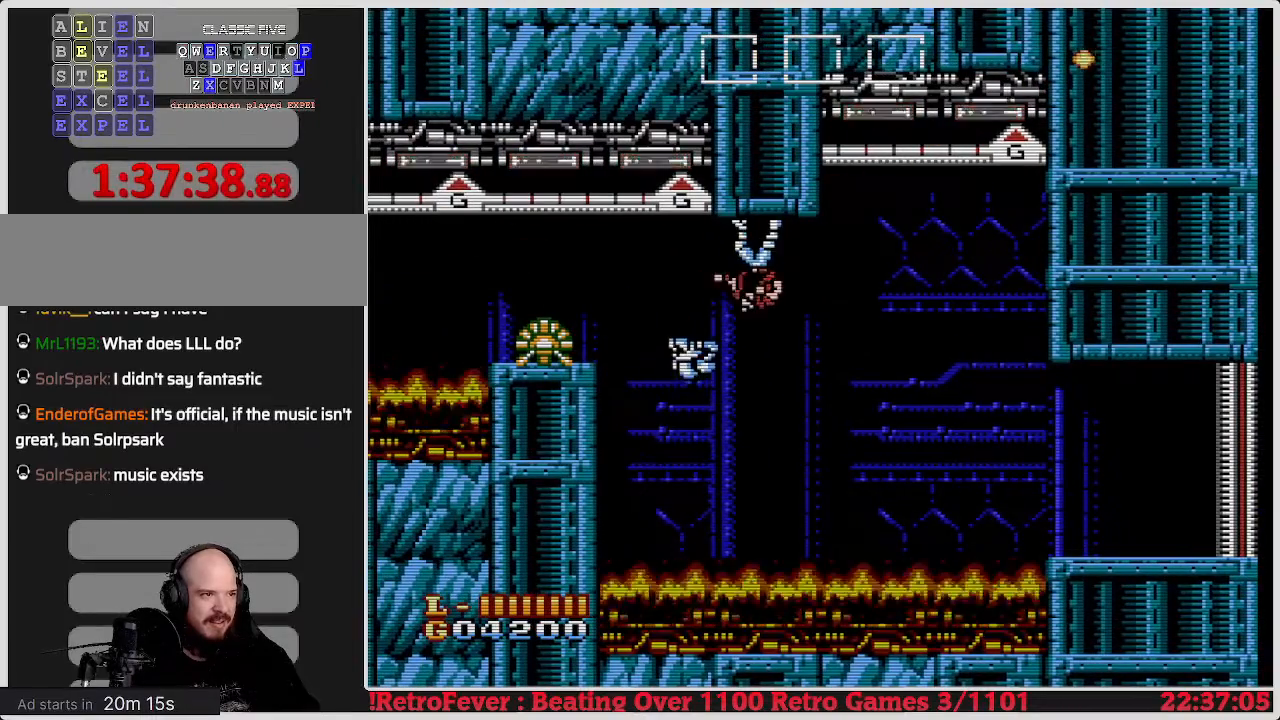
{"buttons": ["B"], "events": [[83, "B", "down"], [133, "A", "up"], [183, "B", "up"], [300, "B", "down"], [350, "B", "up"], [417, "B", "down"]]}
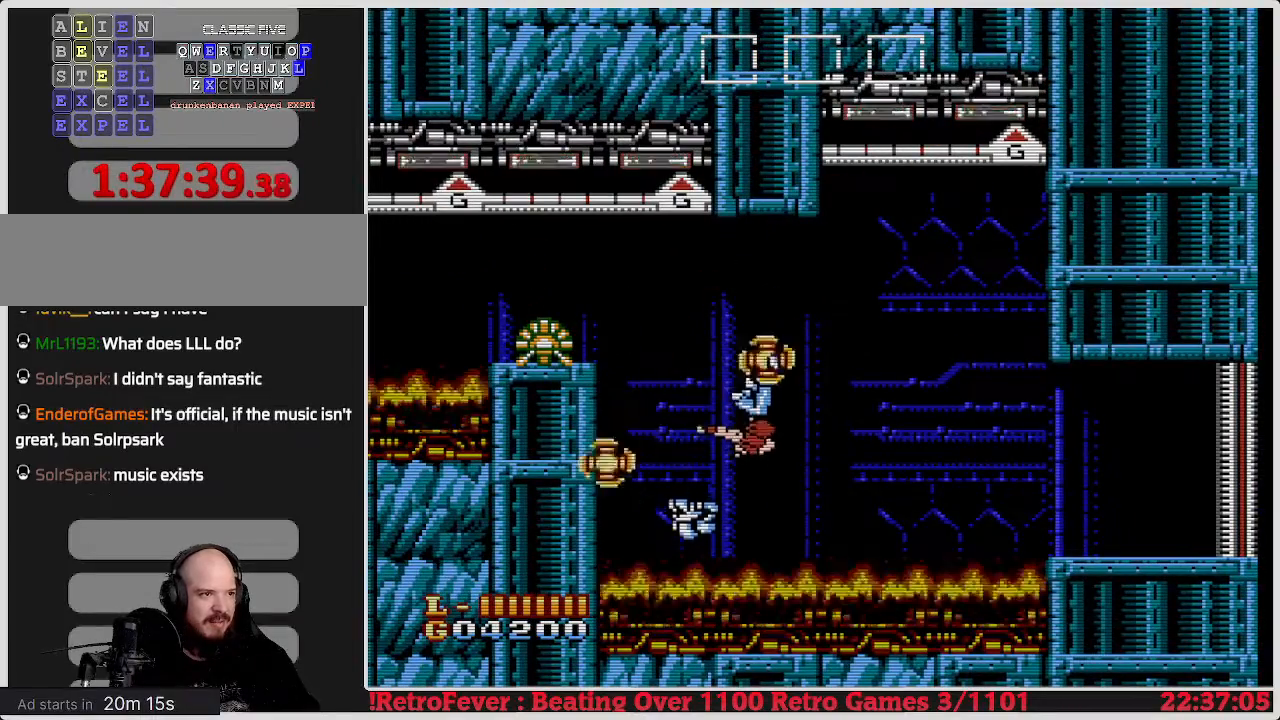
{"buttons": [], "events": [[17, "B", "up"], [83, "B", "down"], [150, "B", "up"], [250, "B", "down"], [317, "B", "up"]]}
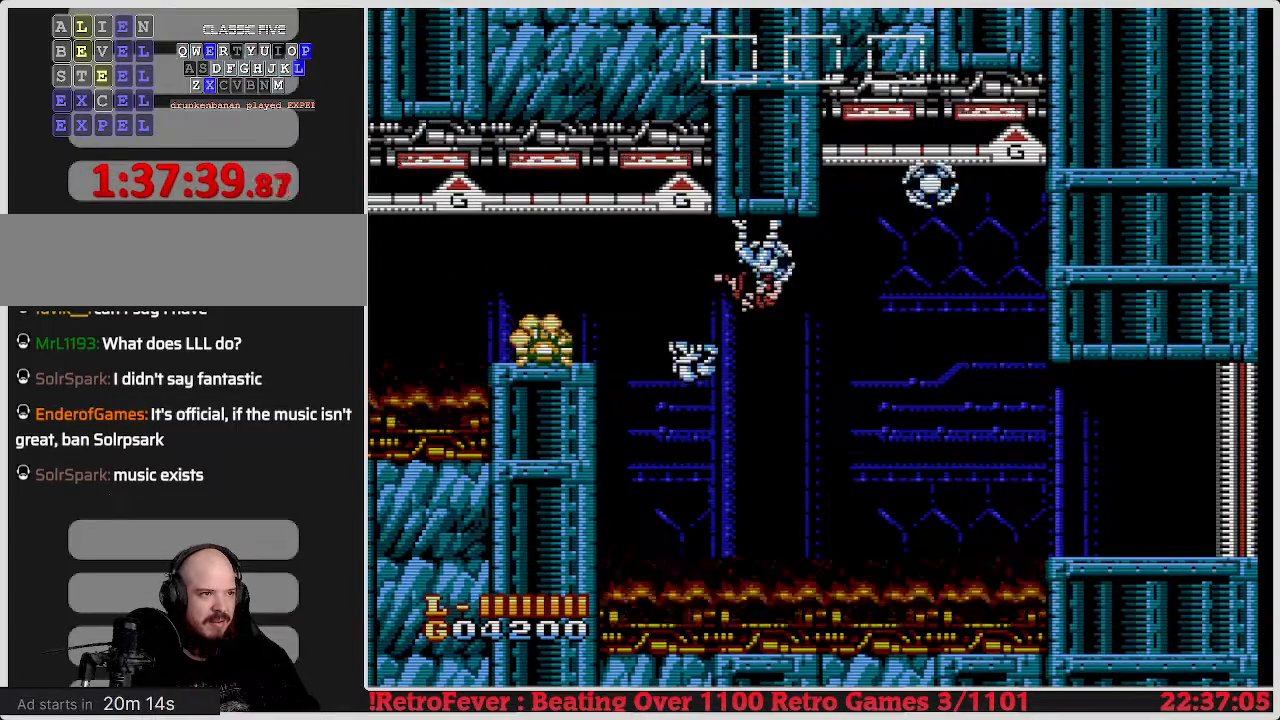
{"buttons": [], "events": []}